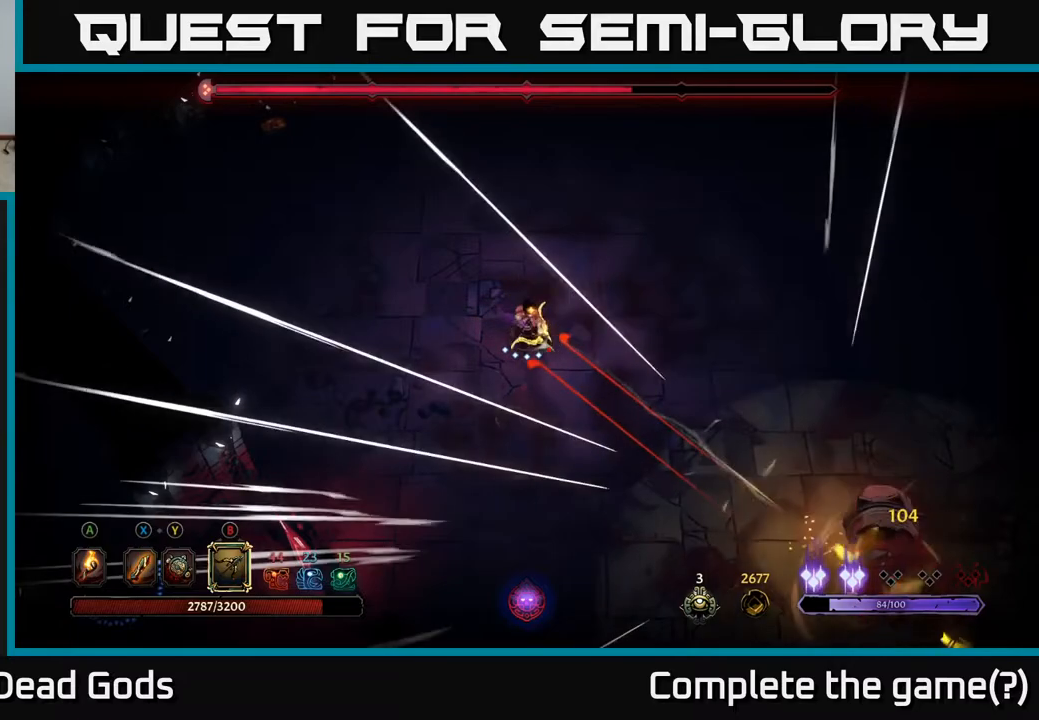
Gameplay with a controller (Xbox layout); each line is a JSON object with the inputs held at the frame after it. "events" lists button and stick changes between this image and that frame as [ms after this image, input, new state], when the widget could be followed in between.
{"buttons": ["B"], "left_stick": "down-right", "right_stick": "center", "events": []}
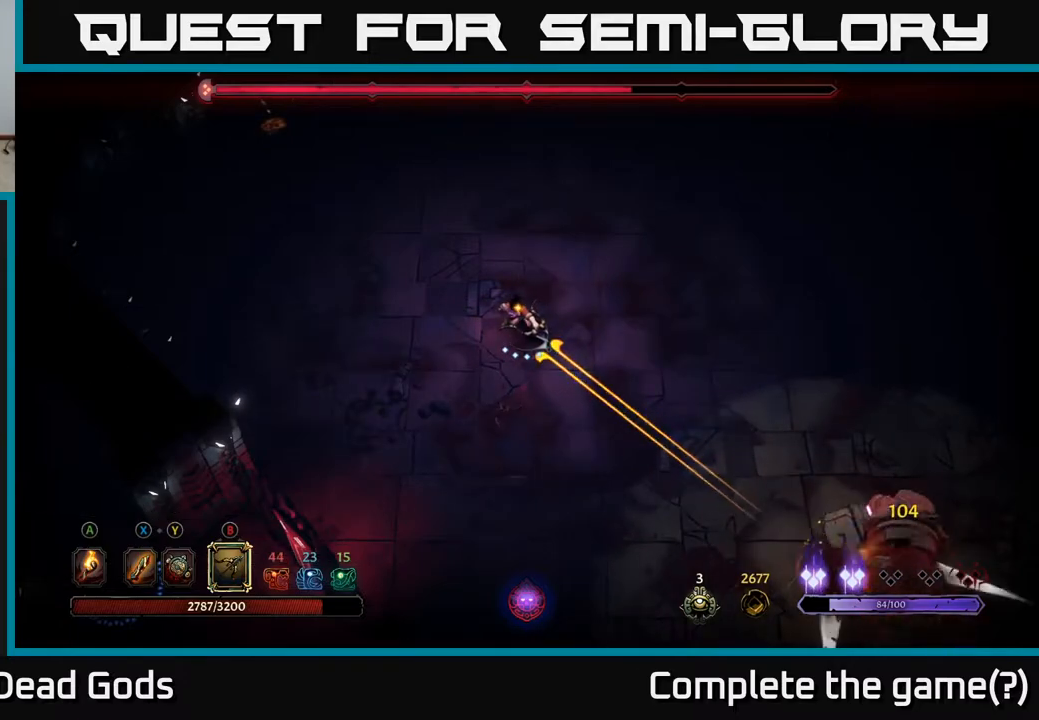
{"buttons": ["R2"], "left_stick": "up-right", "right_stick": "center", "events": [[183, "B", "up"], [417, "left_stick", "up-right"], [483, "R2", "down"]]}
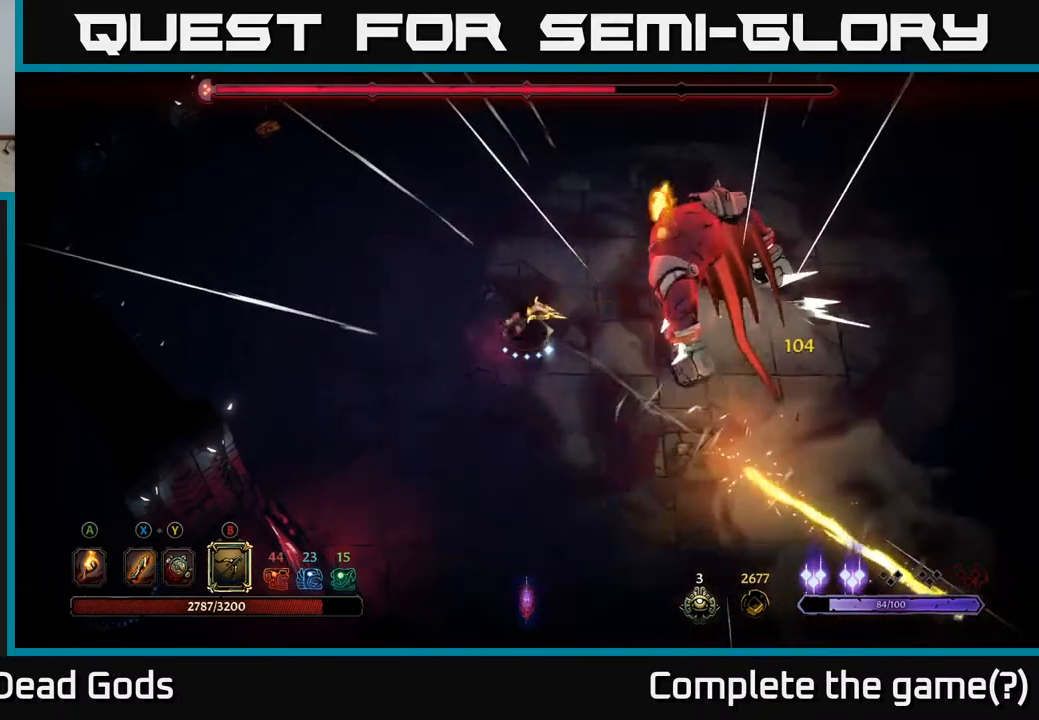
{"buttons": ["X"], "left_stick": "right", "right_stick": "center", "events": [[33, "left_stick", "right"], [117, "R2", "up"], [483, "X", "down"]]}
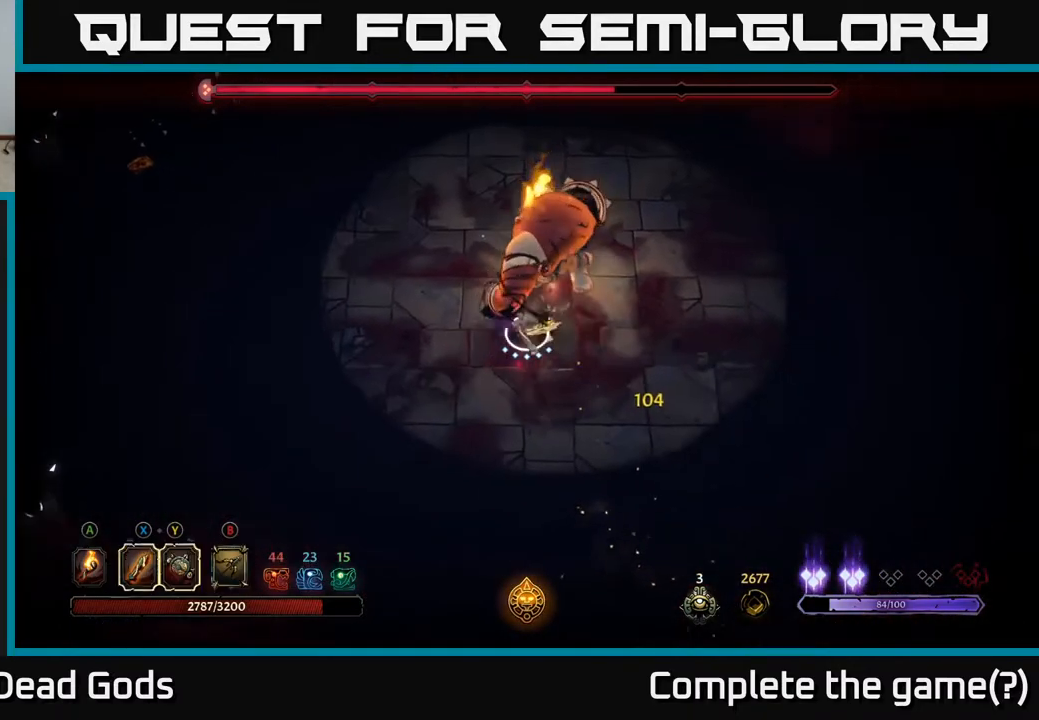
{"buttons": [], "left_stick": "up-right", "right_stick": "center", "events": [[33, "left_stick", "up-right"], [67, "X", "up"], [133, "X", "down"], [217, "X", "up"]]}
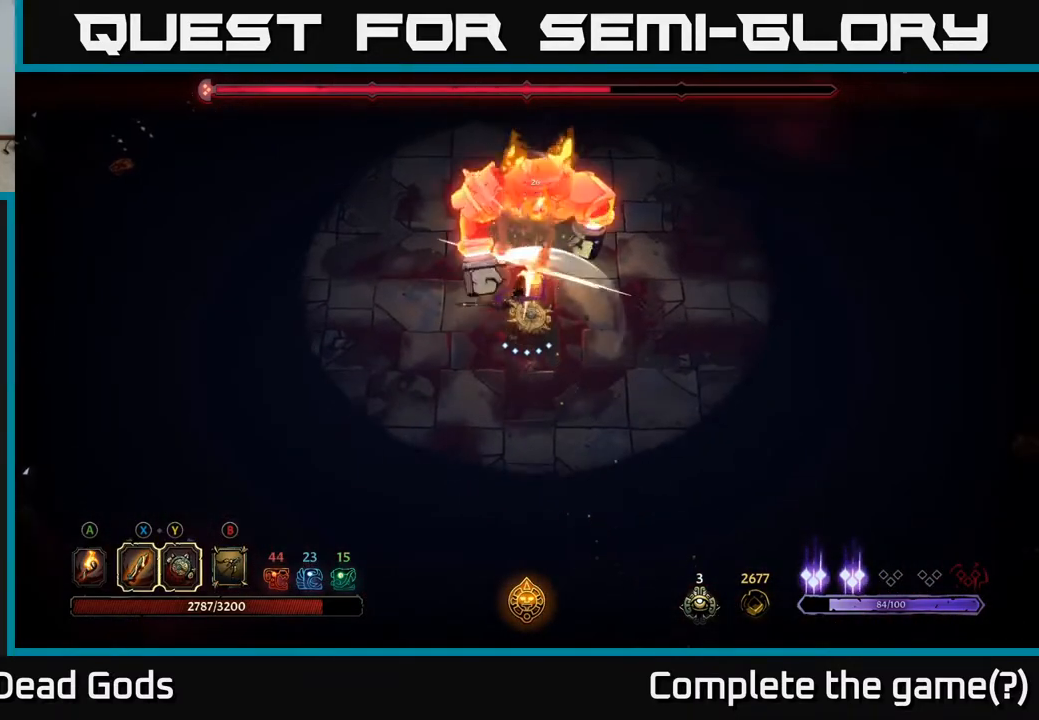
{"buttons": ["X"], "left_stick": "up", "right_stick": "center", "events": [[33, "X", "down"], [100, "left_stick", "up"], [167, "X", "up"], [367, "X", "down"]]}
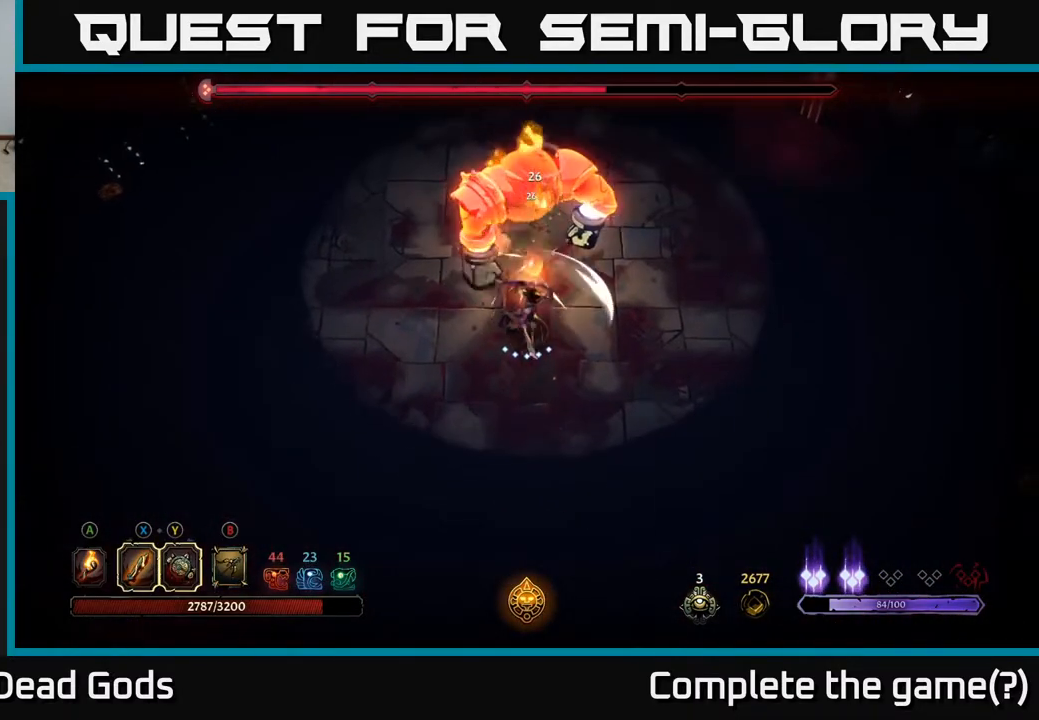
{"buttons": [], "left_stick": "up", "right_stick": "center", "events": [[33, "X", "up"], [250, "X", "down"], [450, "X", "up"]]}
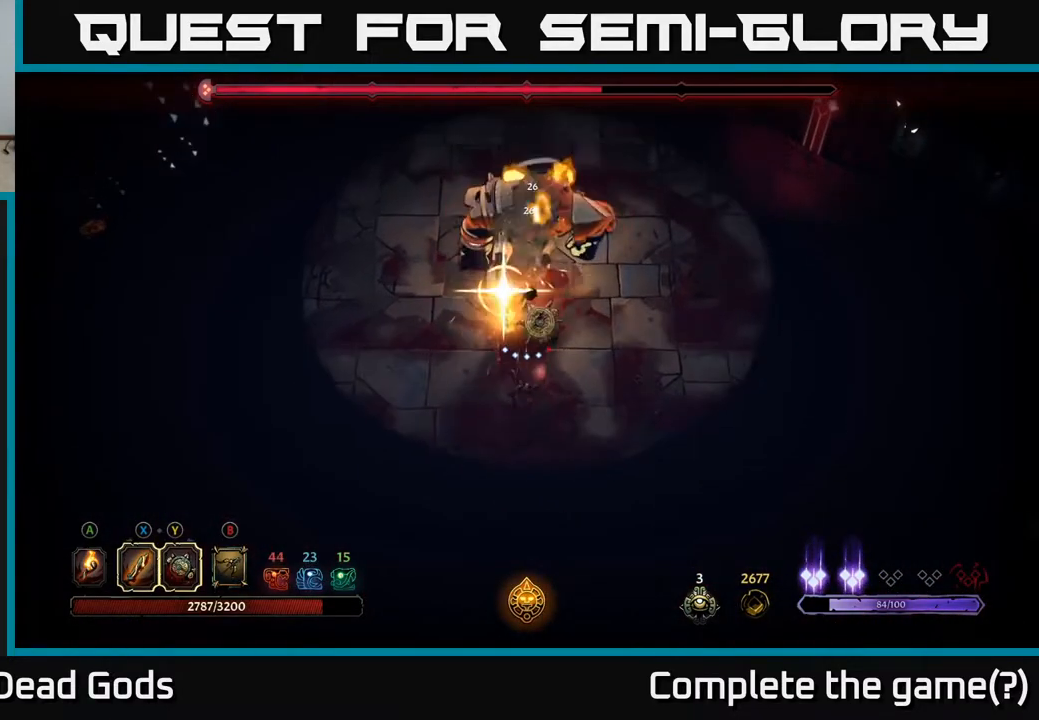
{"buttons": [], "left_stick": "center", "right_stick": "center", "events": [[83, "left_stick", "center"]]}
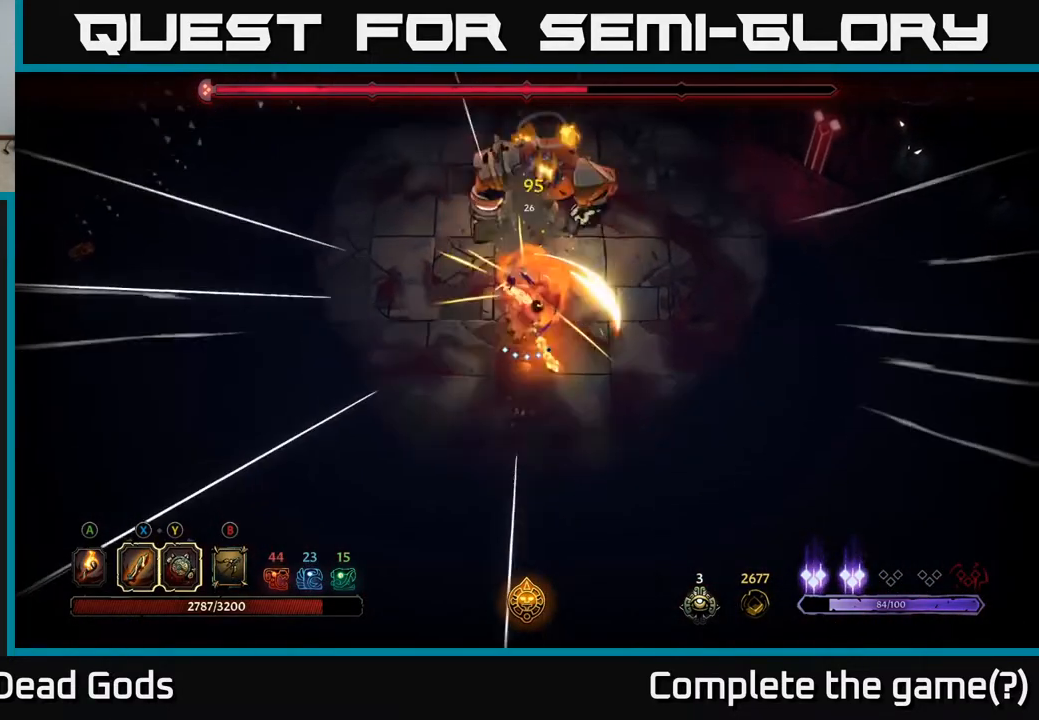
{"buttons": [], "left_stick": "down-right", "right_stick": "center", "events": [[167, "left_stick", "down-right"]]}
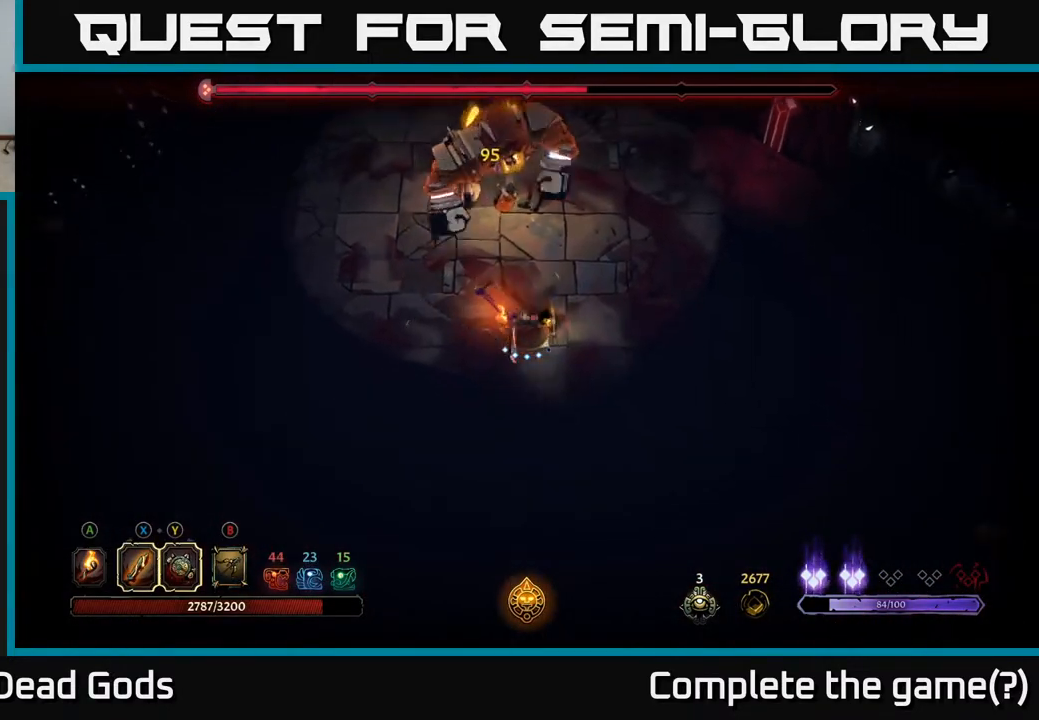
{"buttons": ["Y"], "left_stick": "up", "right_stick": "center", "events": [[100, "left_stick", "right"], [350, "Y", "down"], [433, "left_stick", "up"]]}
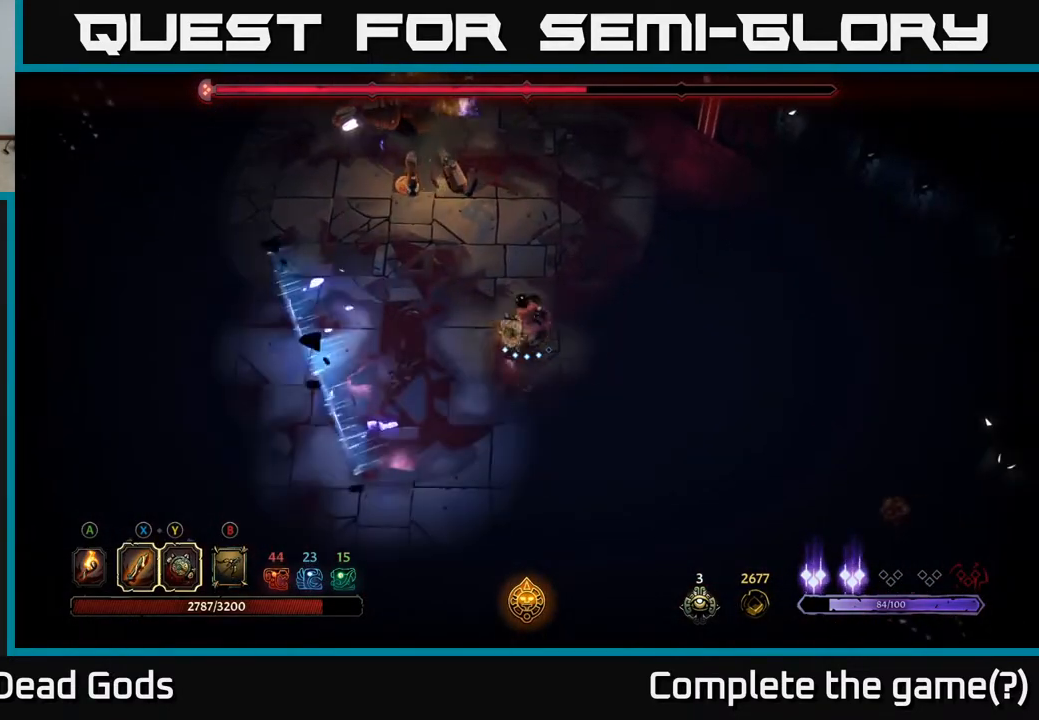
{"buttons": [], "left_stick": "up", "right_stick": "center", "events": [[233, "Y", "up"]]}
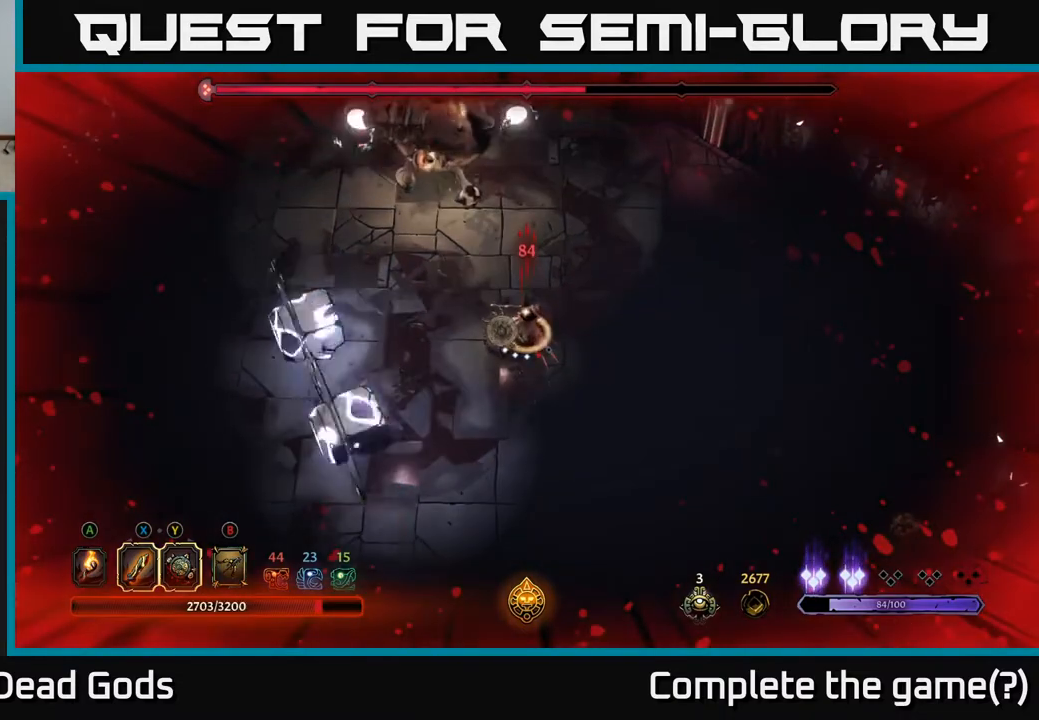
{"buttons": ["Y"], "left_stick": "up", "right_stick": "center", "events": [[500, "Y", "down"]]}
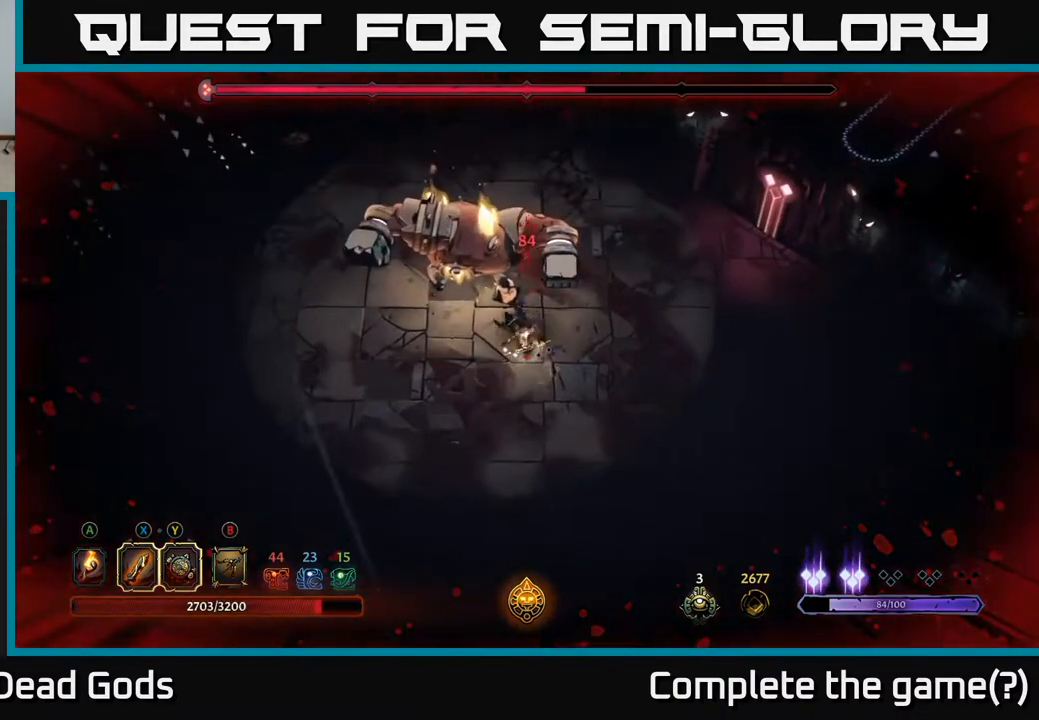
{"buttons": [], "left_stick": "up-left", "right_stick": "center", "events": [[233, "left_stick", "up-left"], [267, "Y", "up"]]}
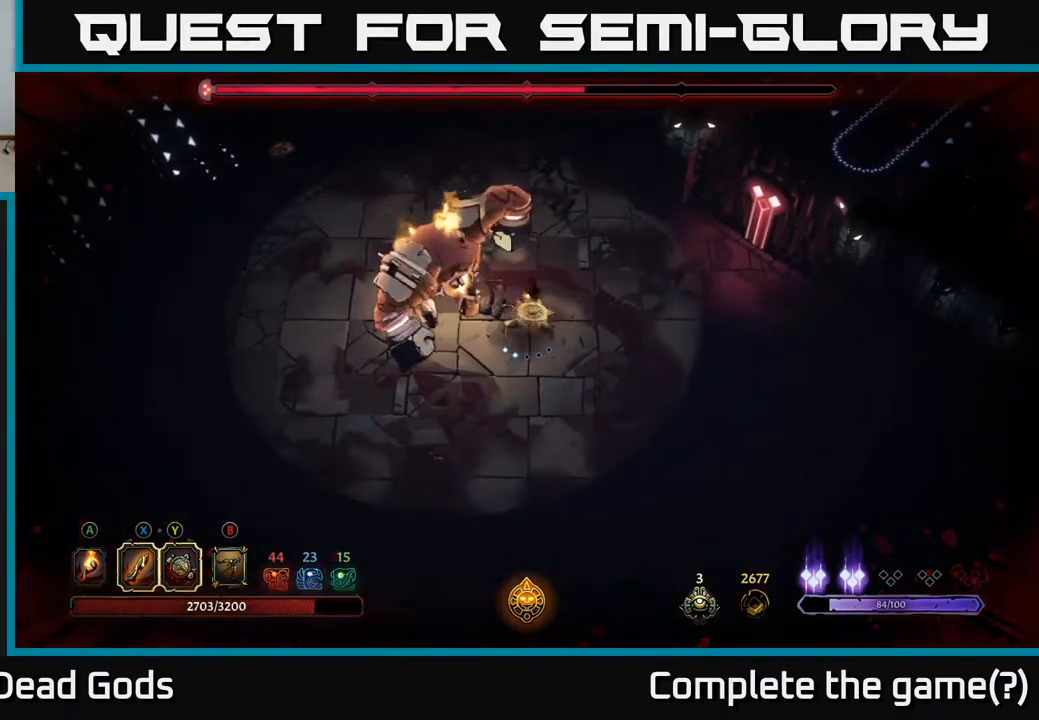
{"buttons": [], "left_stick": "down-left", "right_stick": "center", "events": [[33, "left_stick", "left"], [267, "left_stick", "center"], [417, "left_stick", "down-left"]]}
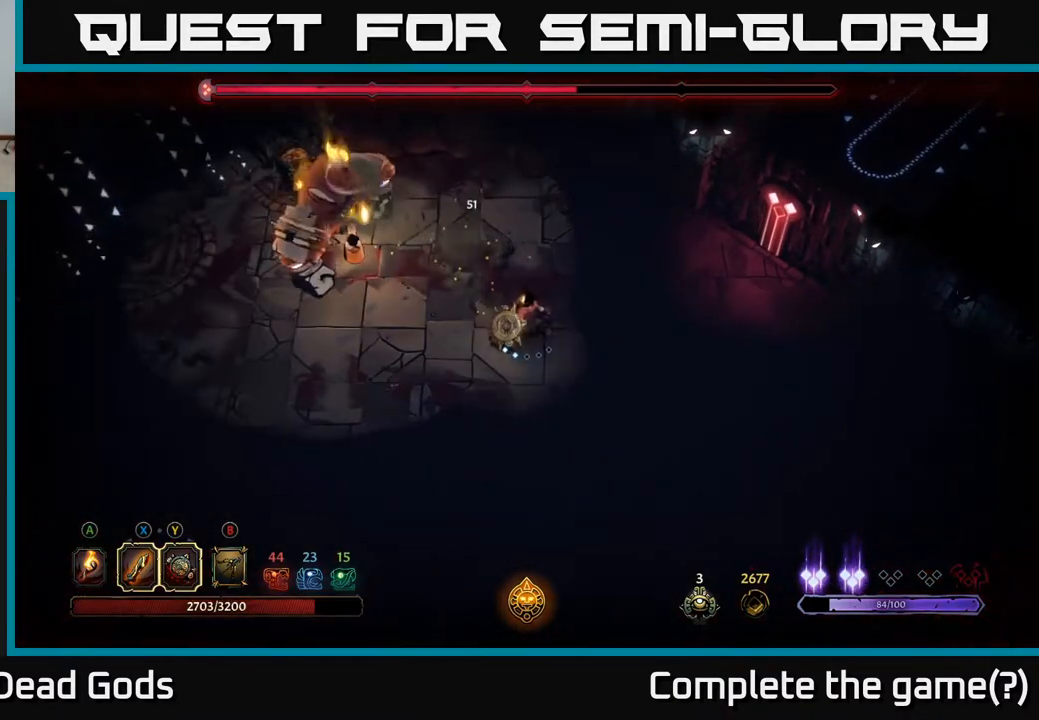
{"buttons": [], "left_stick": "down-right", "right_stick": "center", "events": [[217, "left_stick", "down"], [350, "left_stick", "down-right"]]}
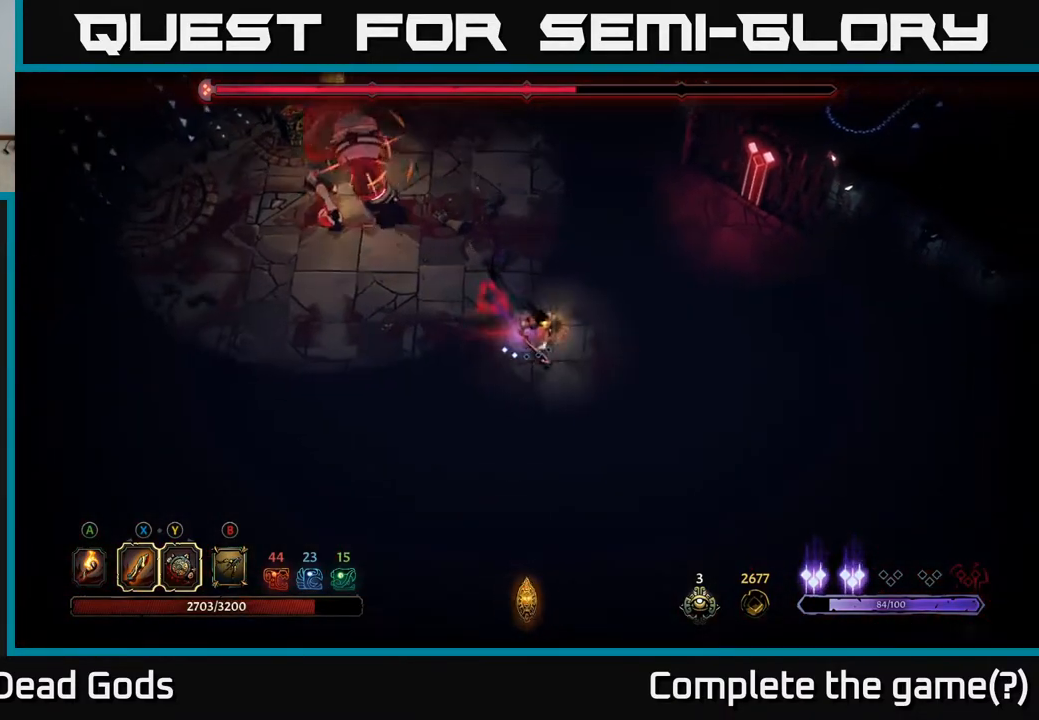
{"buttons": ["R2"], "left_stick": "down-right", "right_stick": "center", "events": [[483, "R2", "down"]]}
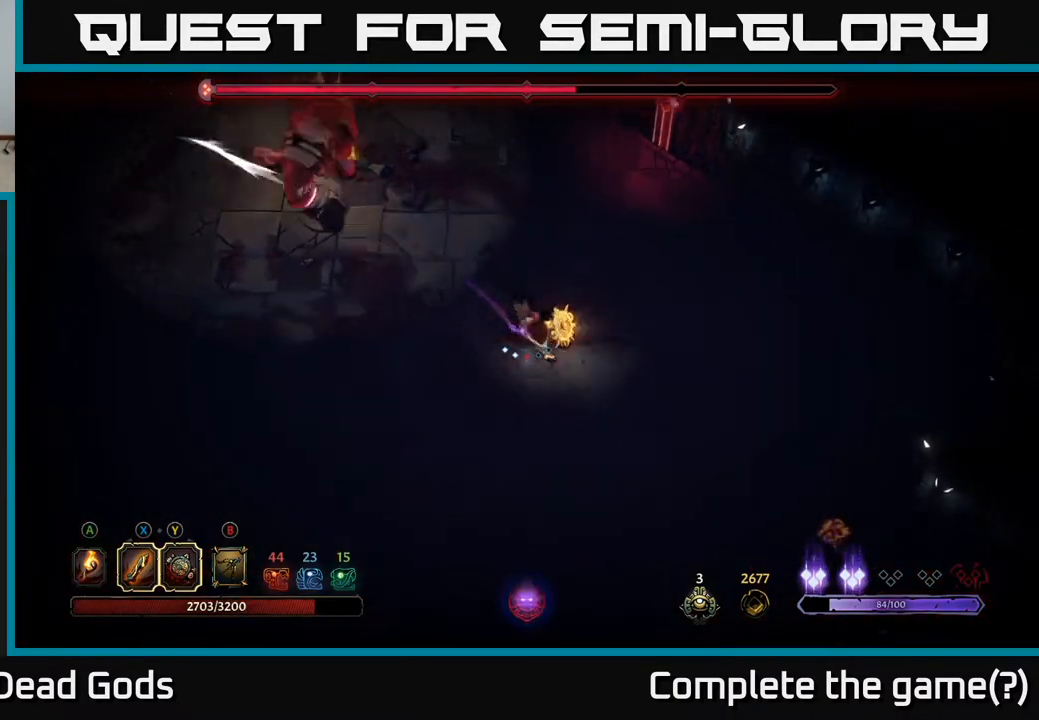
{"buttons": [], "left_stick": "up", "right_stick": "center", "events": [[133, "left_stick", "right"], [150, "R2", "up"], [250, "left_stick", "up-right"], [367, "R2", "down"], [467, "left_stick", "up"], [483, "R2", "up"]]}
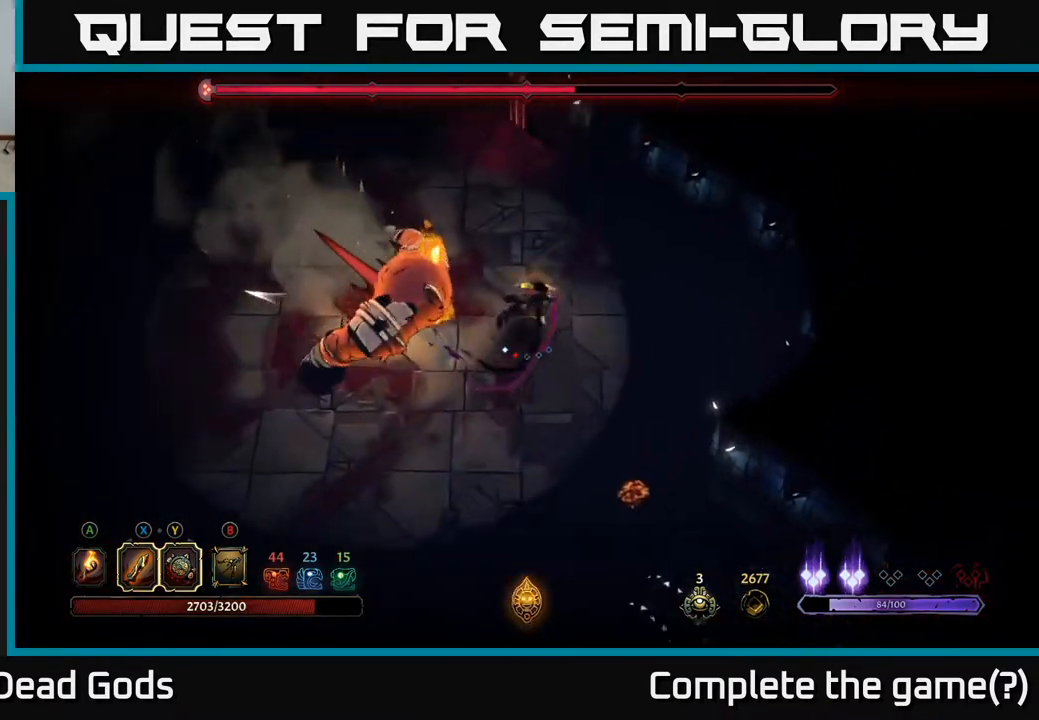
{"buttons": [], "left_stick": "left", "right_stick": "center", "events": [[217, "left_stick", "up-left"], [500, "left_stick", "left"]]}
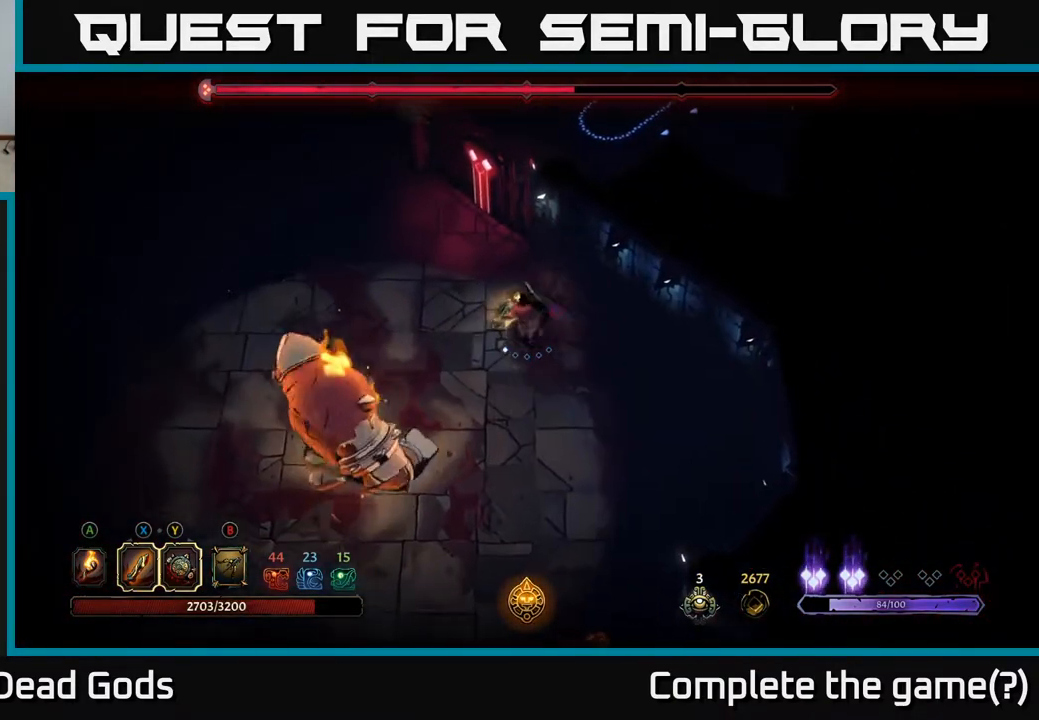
{"buttons": ["B"], "left_stick": "down-left", "right_stick": "center", "events": [[33, "B", "down"], [100, "left_stick", "down-left"]]}
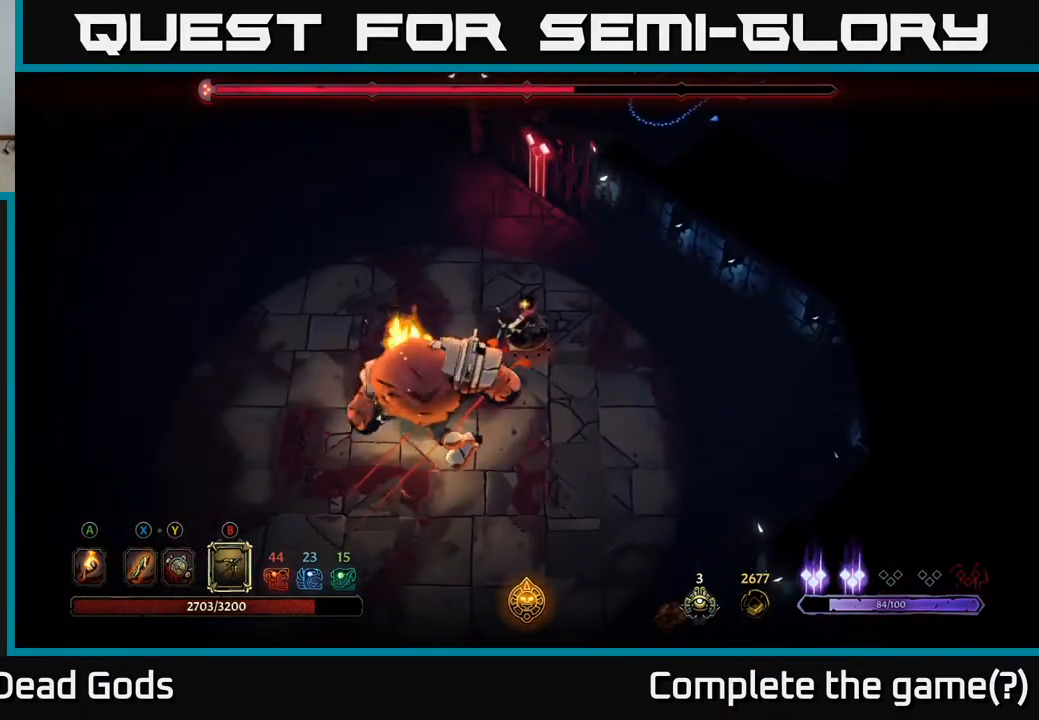
{"buttons": [], "left_stick": "left", "right_stick": "center", "events": [[300, "left_stick", "left"], [317, "B", "up"]]}
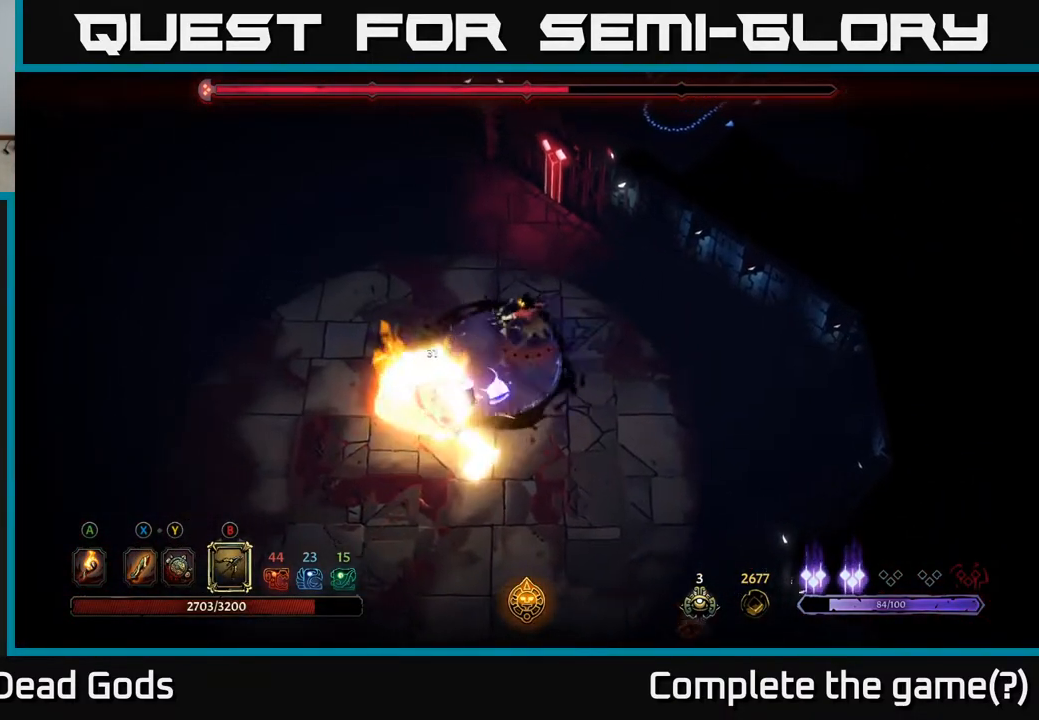
{"buttons": [], "left_stick": "left", "right_stick": "center", "events": []}
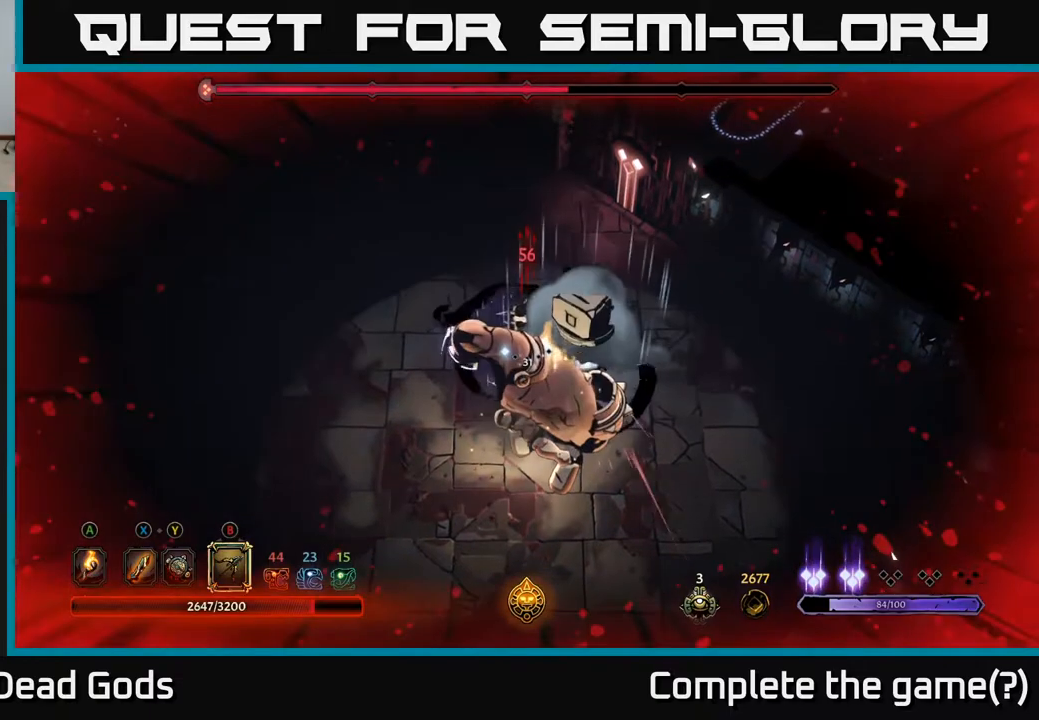
{"buttons": [], "left_stick": "left", "right_stick": "center", "events": []}
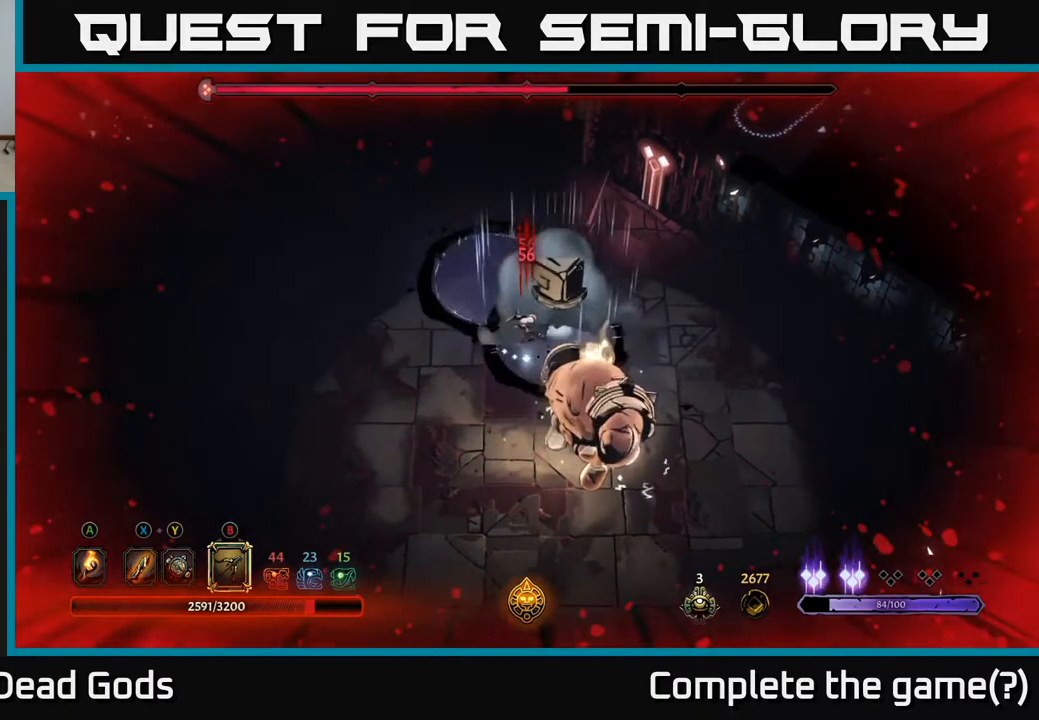
{"buttons": [], "left_stick": "down-left", "right_stick": "center", "events": [[33, "left_stick", "down-left"], [333, "R2", "down"], [450, "R2", "up"]]}
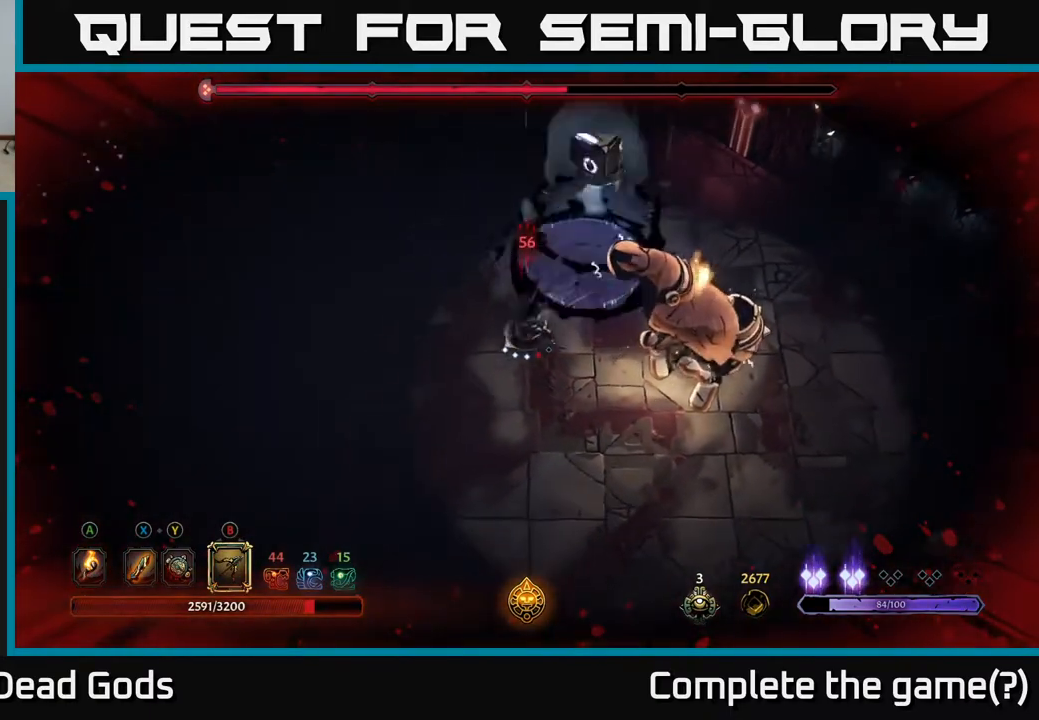
{"buttons": [], "left_stick": "right", "right_stick": "center", "events": [[333, "left_stick", "down-right"], [417, "left_stick", "right"]]}
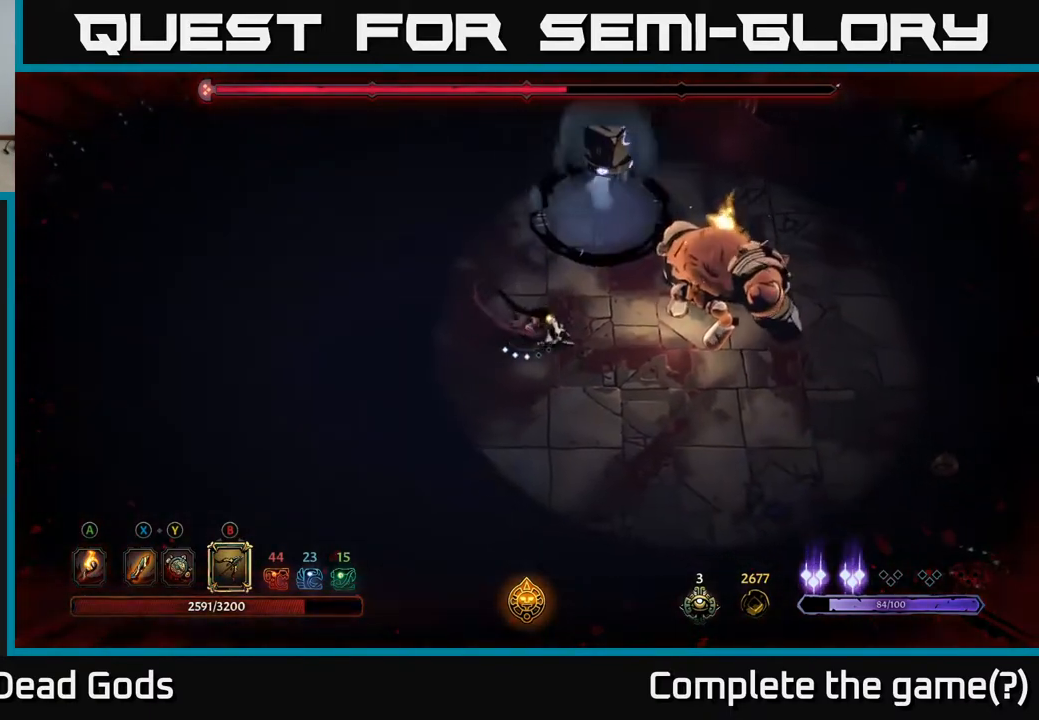
{"buttons": ["Y"], "left_stick": "right", "right_stick": "center", "events": [[133, "Y", "down"]]}
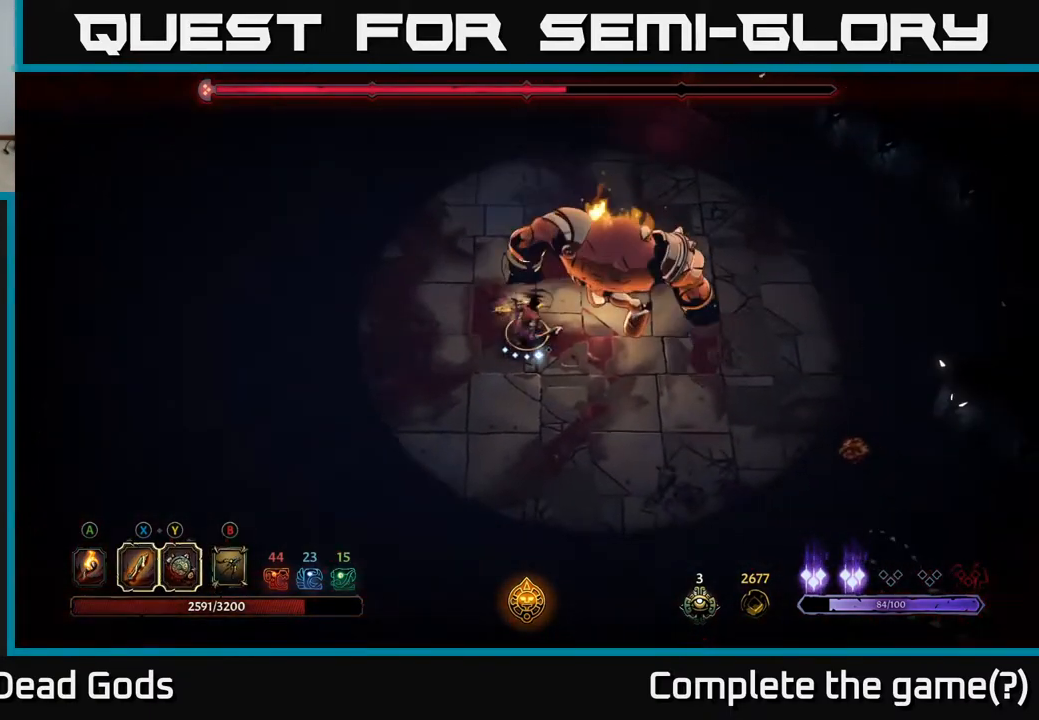
{"buttons": [], "left_stick": "right", "right_stick": "center", "events": [[467, "Y", "up"]]}
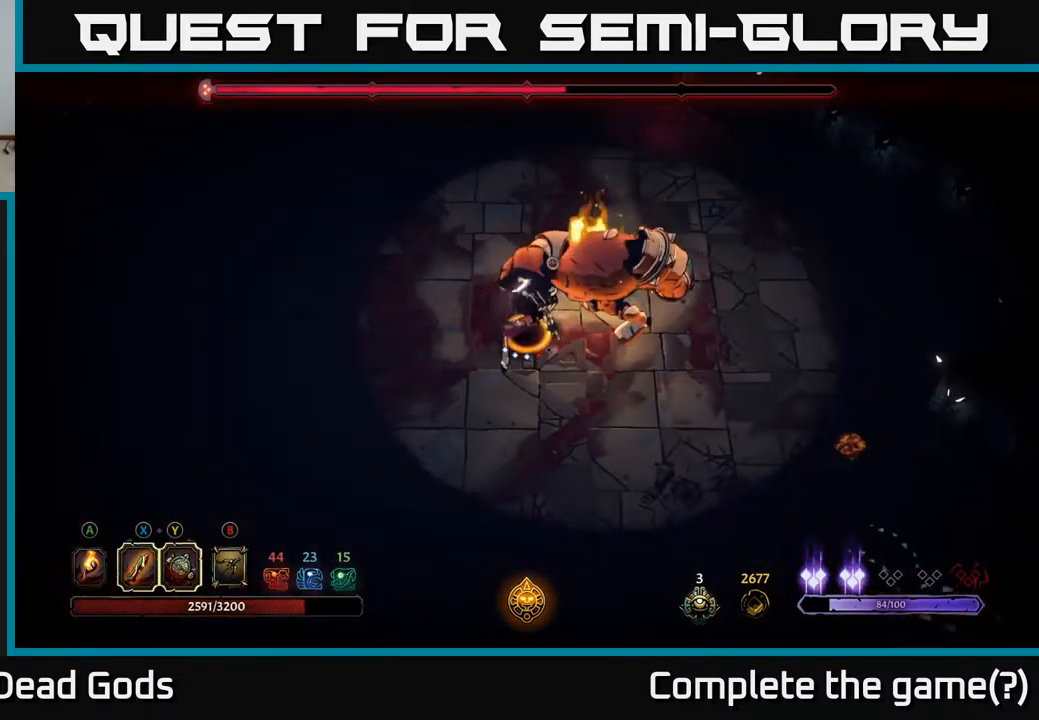
{"buttons": [], "left_stick": "right", "right_stick": "center", "events": [[250, "left_stick", "center"], [367, "X", "down"], [417, "left_stick", "right"], [467, "X", "up"]]}
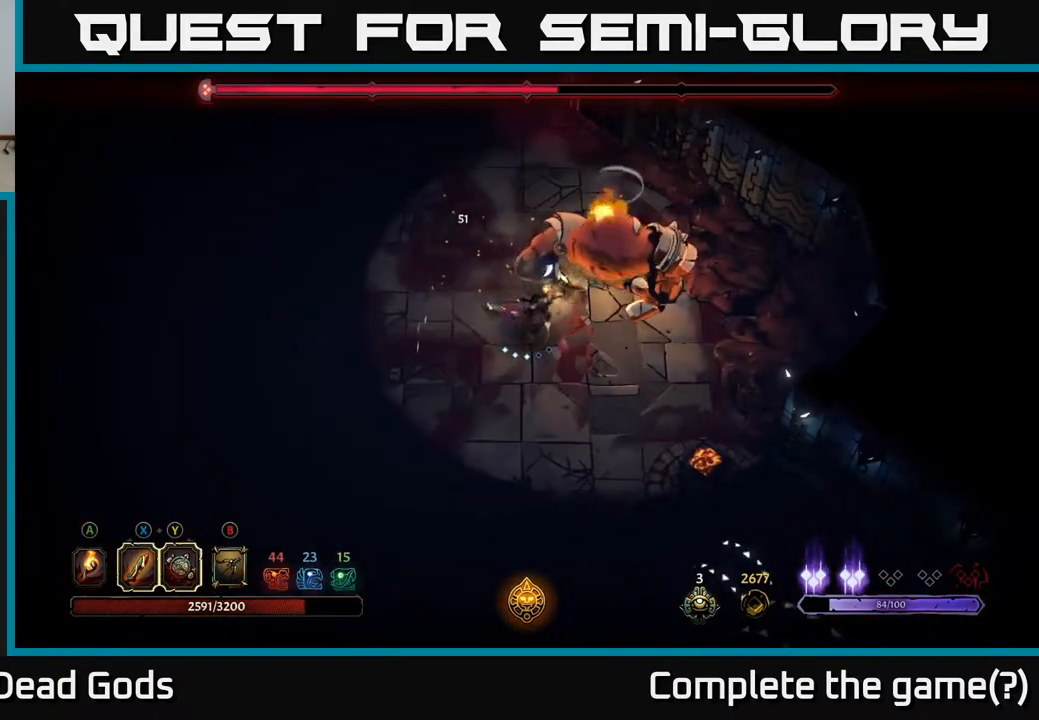
{"buttons": [], "left_stick": "up-right", "right_stick": "center", "events": [[133, "left_stick", "up-right"], [233, "X", "down"], [433, "X", "up"]]}
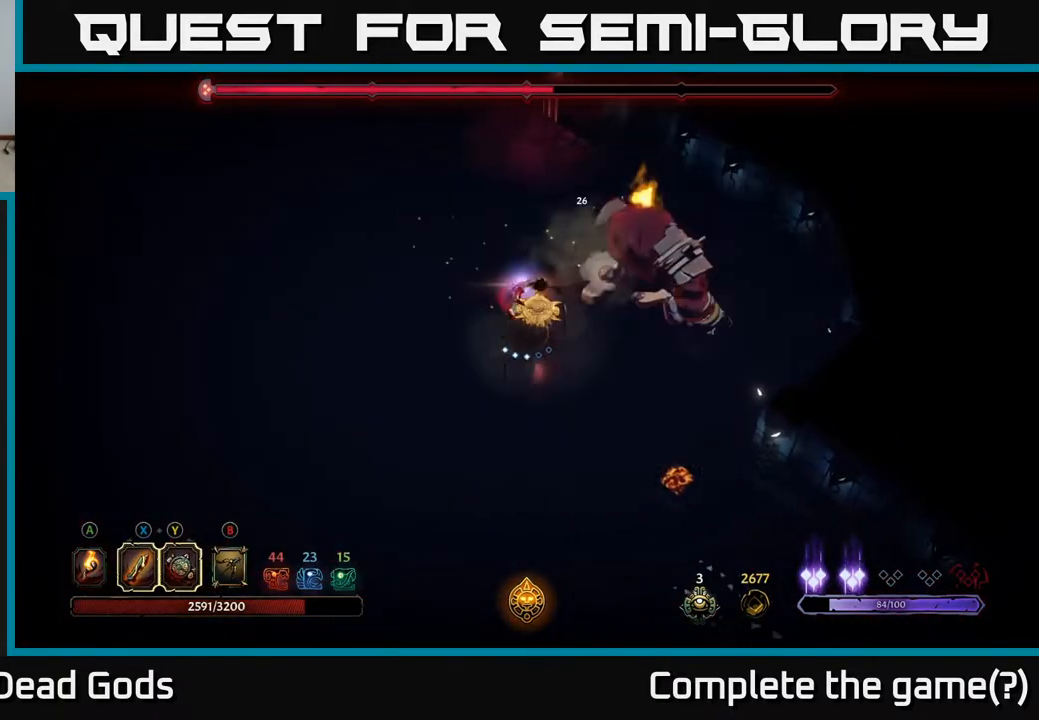
{"buttons": [], "left_stick": "center", "right_stick": "center", "events": [[167, "X", "down"], [300, "left_stick", "center"], [367, "X", "up"]]}
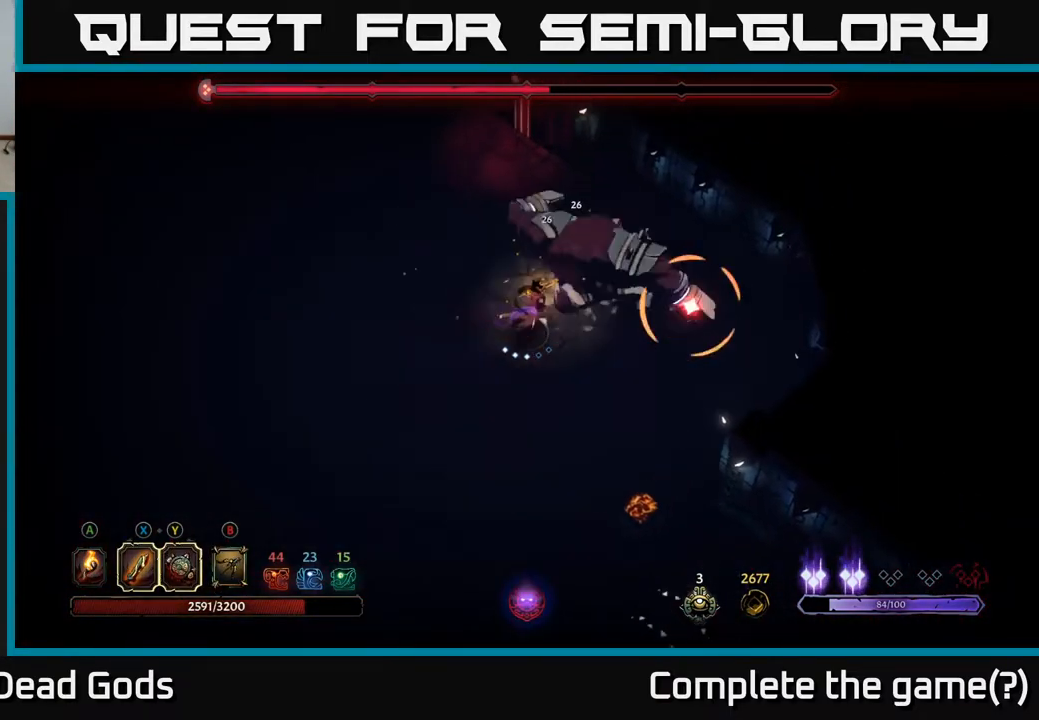
{"buttons": [], "left_stick": "right", "right_stick": "center", "events": [[67, "X", "down"], [200, "X", "up"], [300, "left_stick", "up"], [383, "left_stick", "right"]]}